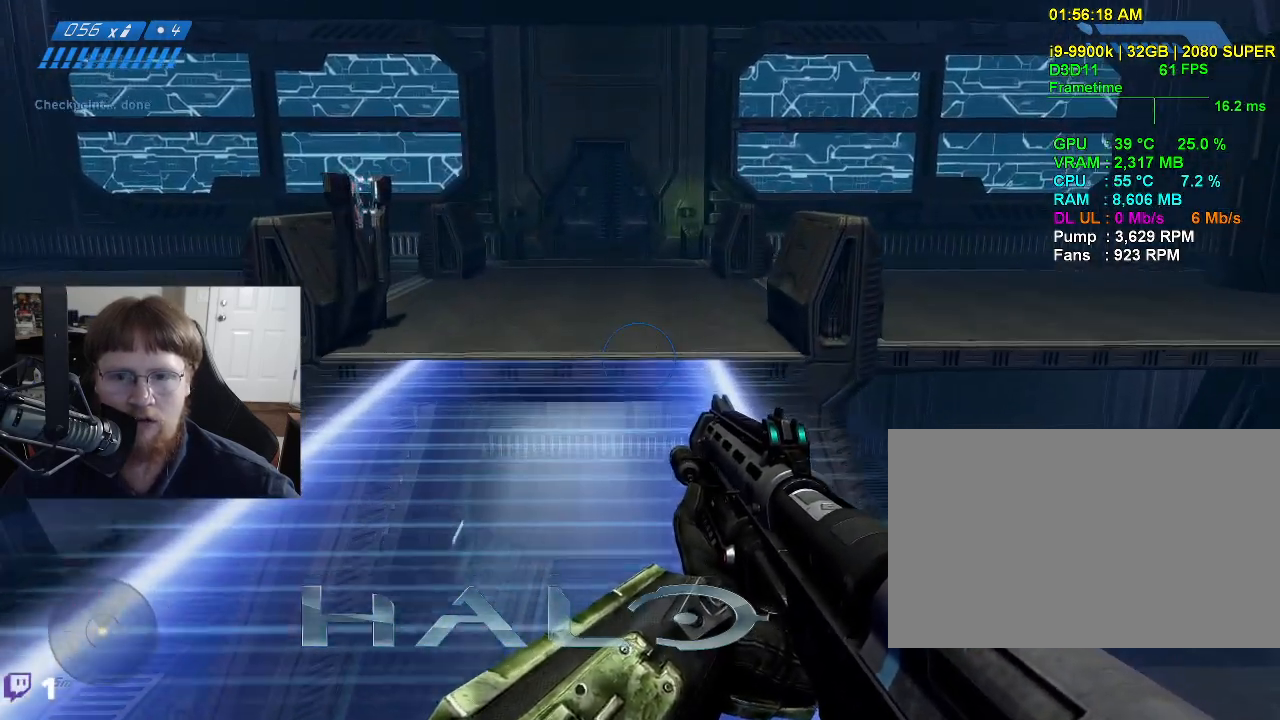
Gameplay with keyboard and mouse; each line is a JSON object with the keys held at the frame after it. "events" lists presses ("down") and releases ("up") of "1", "2", "3", "4", "5", "a", "alt", "c", "caps_lock", "ctrl", "d", "e", "f", "g", "q", "r", "s", "shift", "space", "t", "tab", "v", "w", "x" and "z" between this image and that frame as [ms after this image, input, new state], when the widget could be followed in between. No other keys are recorded. Mouse buttons are not recorded. Not read: mouse_move.
{"keys": ["tab", "w"], "events": [[434, "tab", "down"]]}
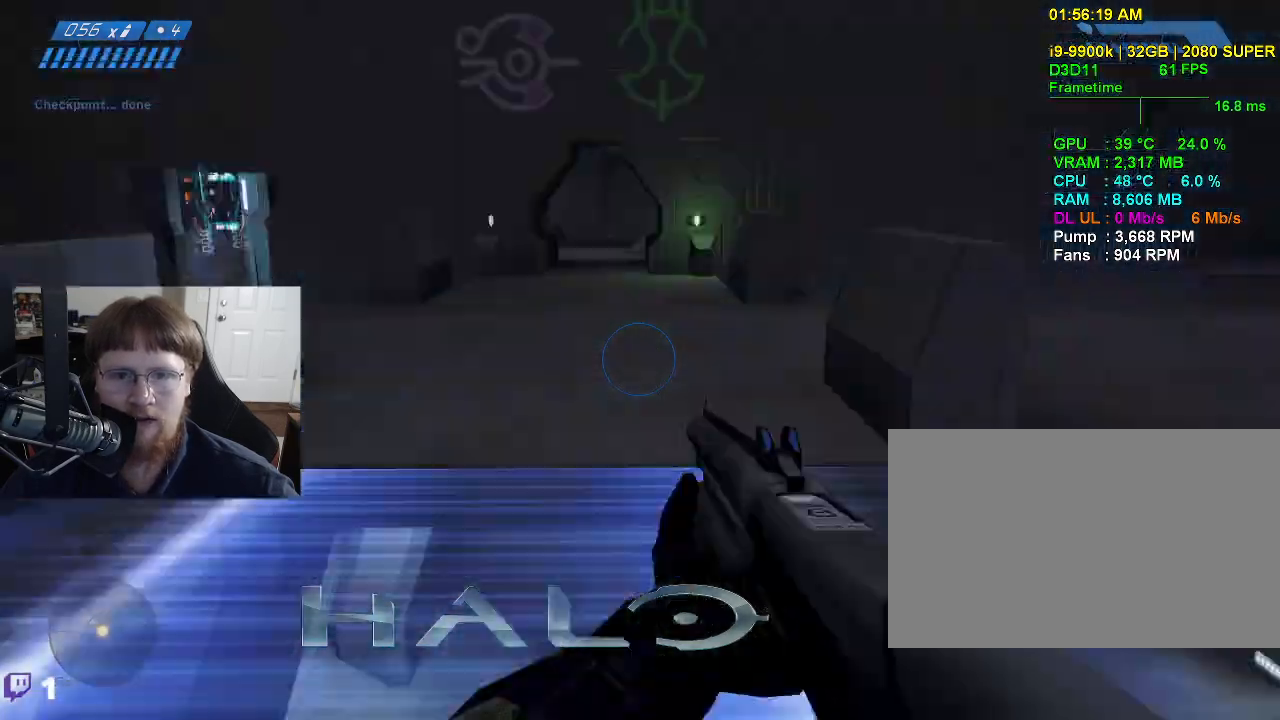
{"keys": ["w"], "events": [[34, "tab", "up"]]}
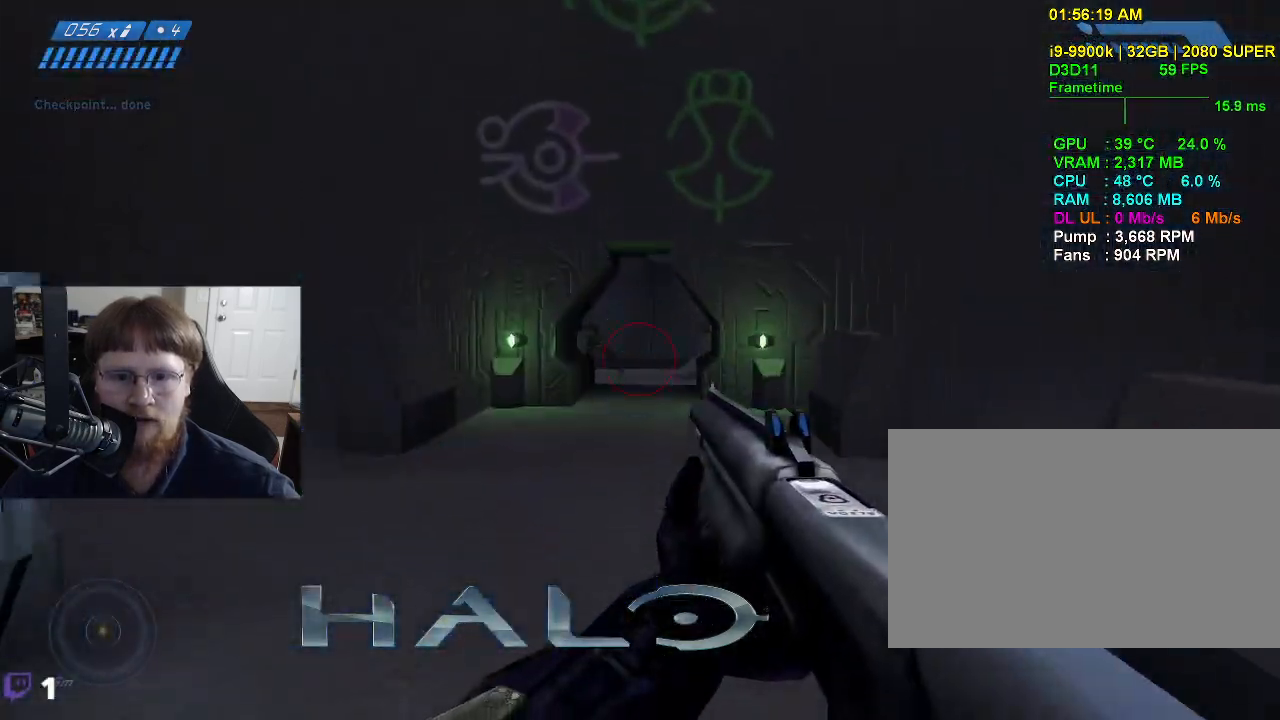
{"keys": ["w"], "events": [[100, "tab", "down"], [184, "tab", "up"]]}
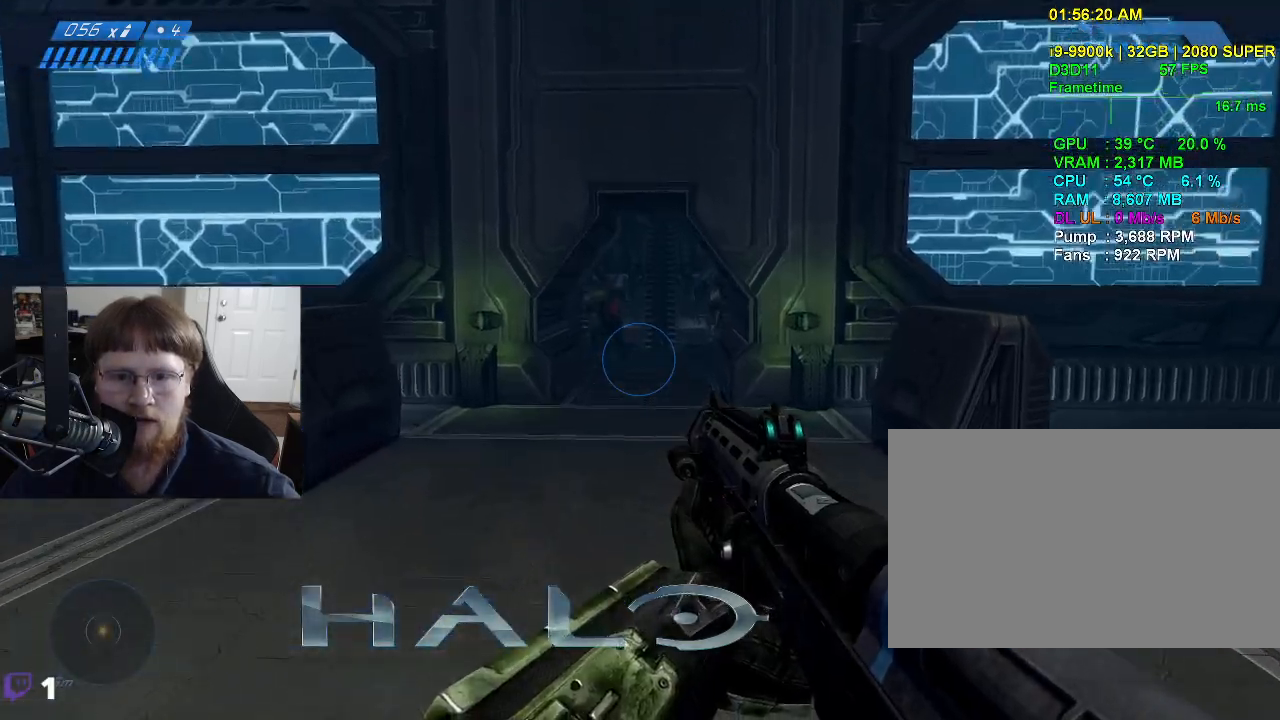
{"keys": ["w"], "events": []}
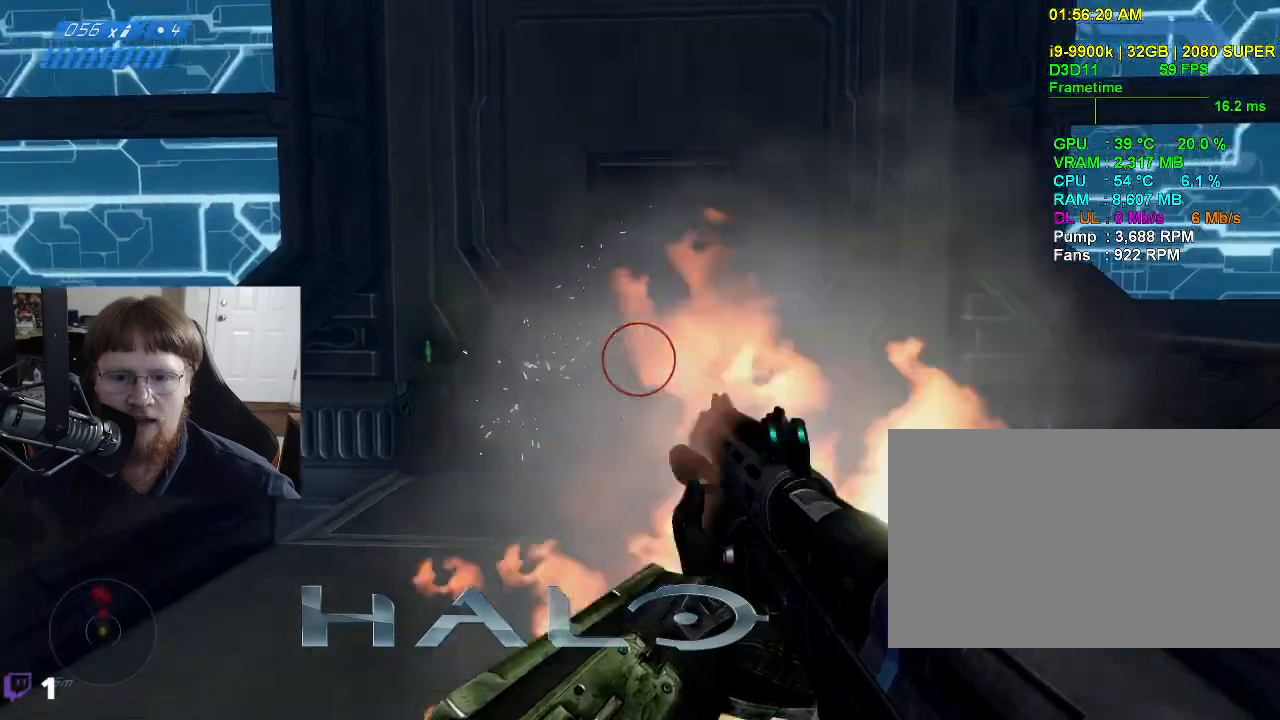
{"keys": ["d"], "events": [[34, "a", "down"], [167, "w", "up"], [267, "a", "up"], [450, "d", "down"]]}
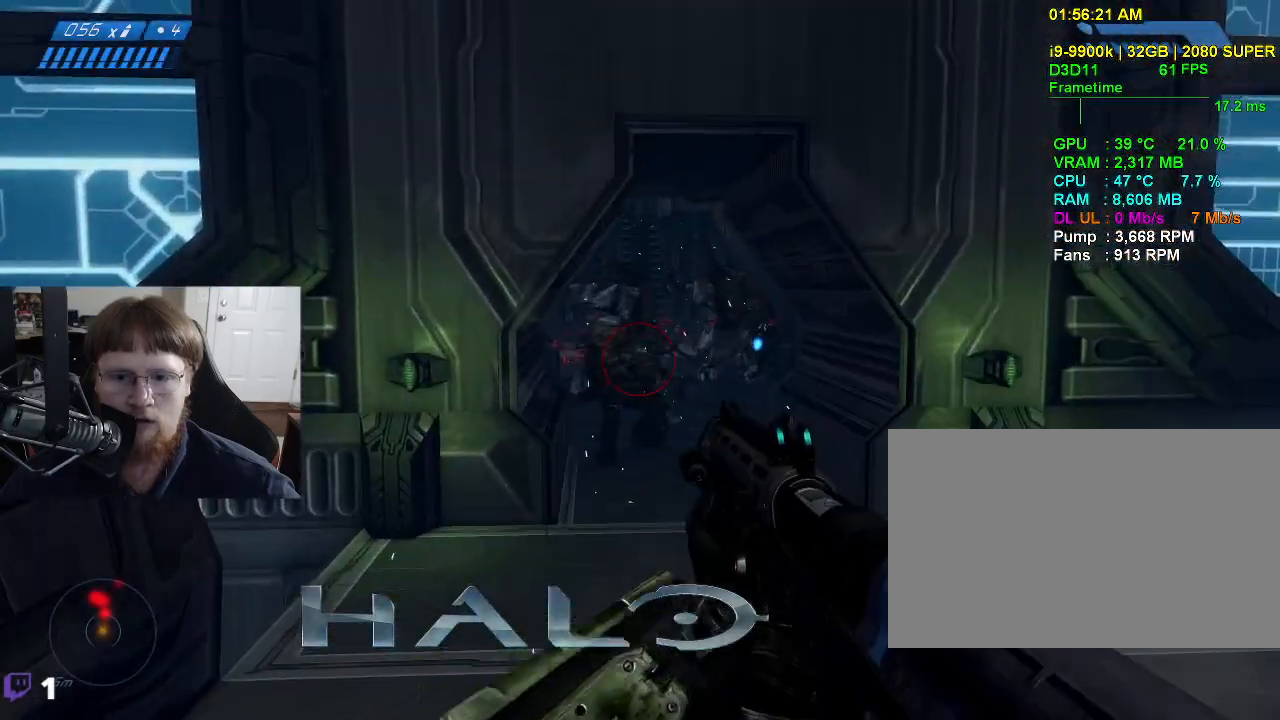
{"keys": ["d"], "events": [[50, "s", "down"], [334, "s", "up"]]}
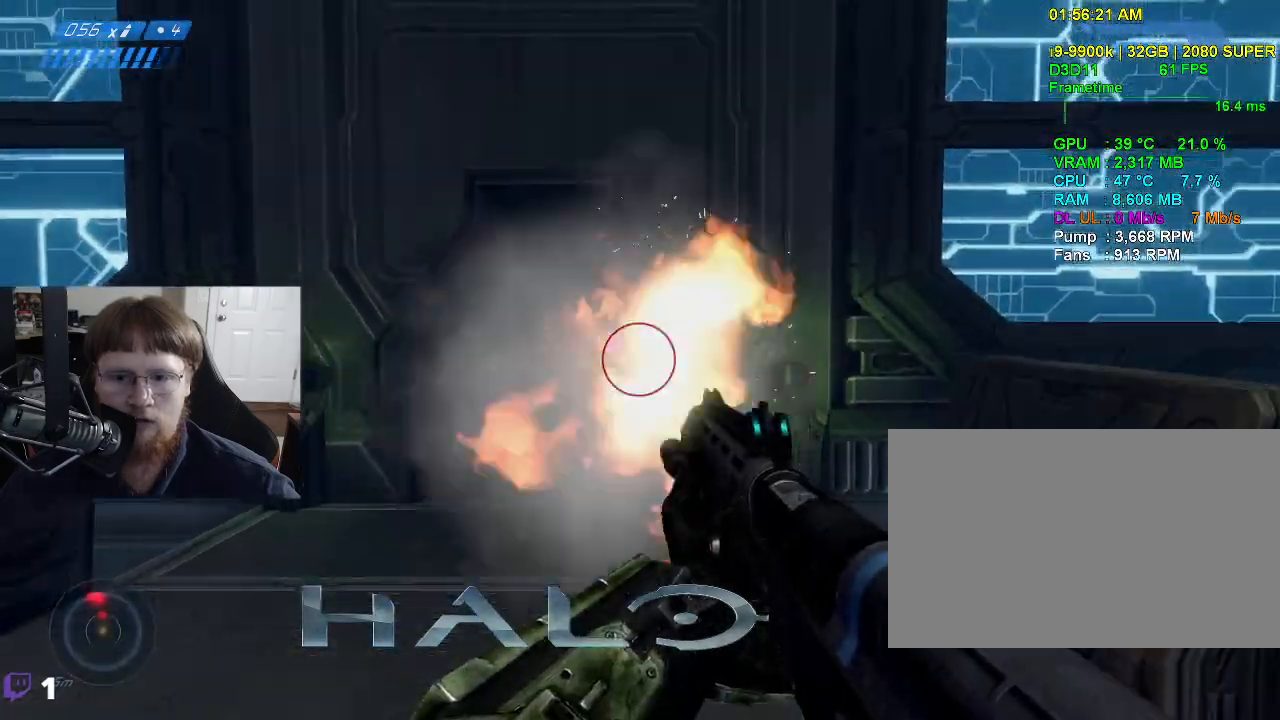
{"keys": ["d"], "events": [[17, "d", "up"], [300, "d", "down"]]}
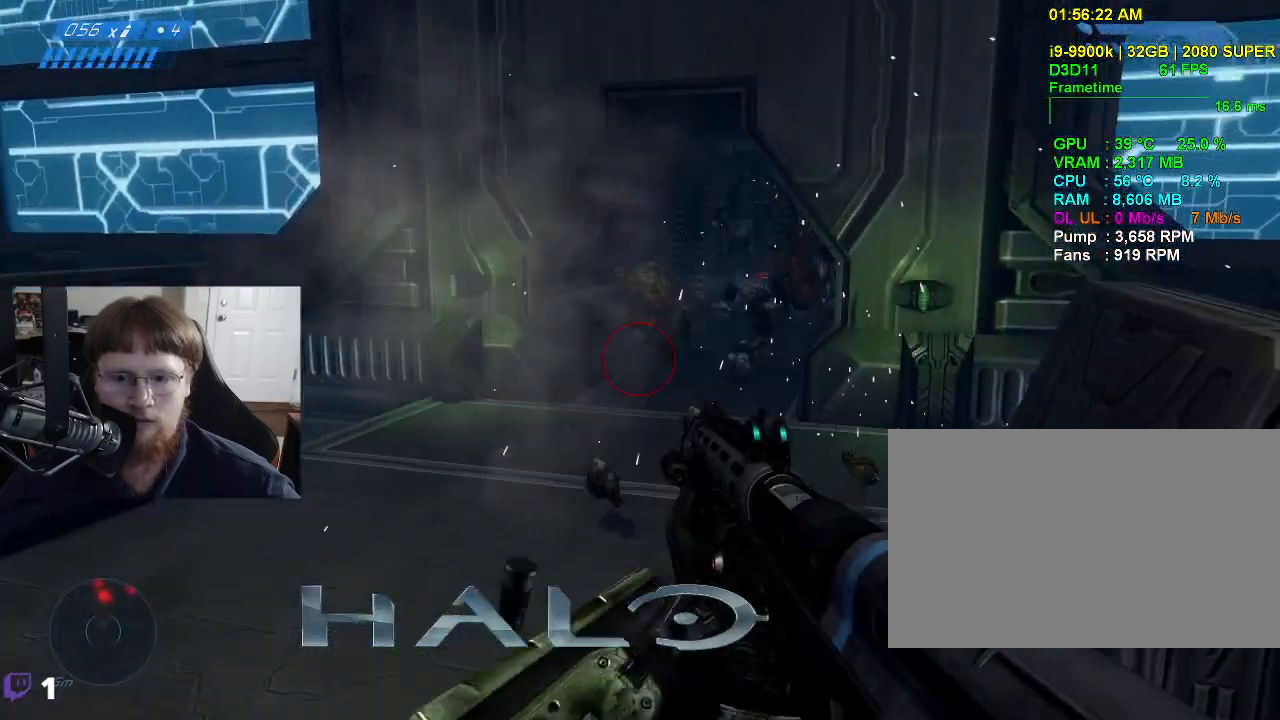
{"keys": [], "events": [[117, "s", "down"], [217, "d", "up"], [317, "s", "up"]]}
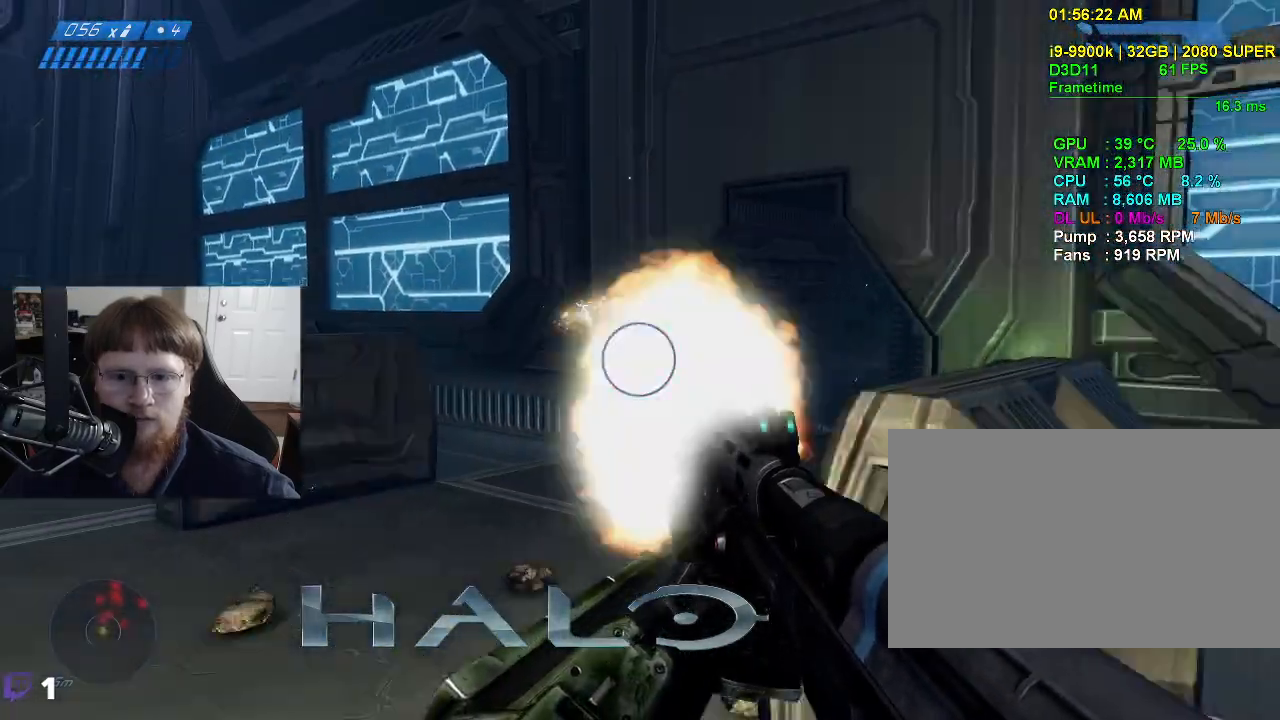
{"keys": ["a"], "events": [[467, "a", "down"]]}
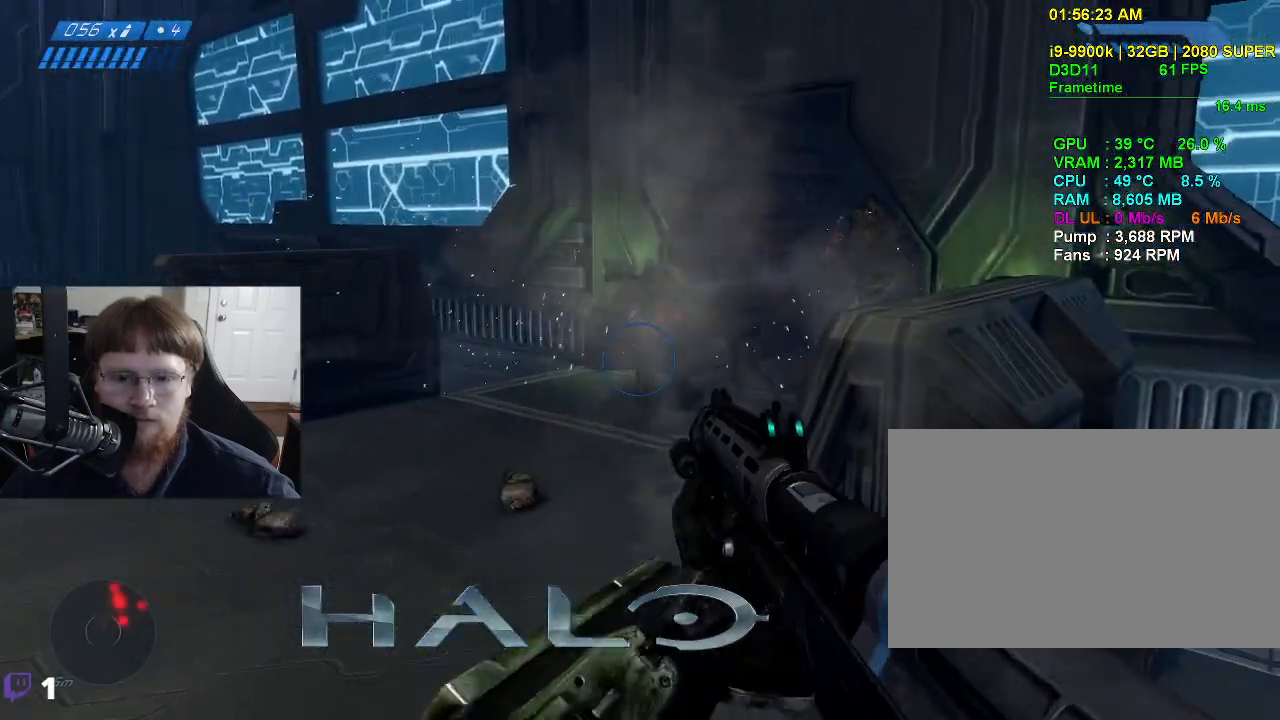
{"keys": ["a"], "events": [[67, "w", "down"], [434, "w", "up"]]}
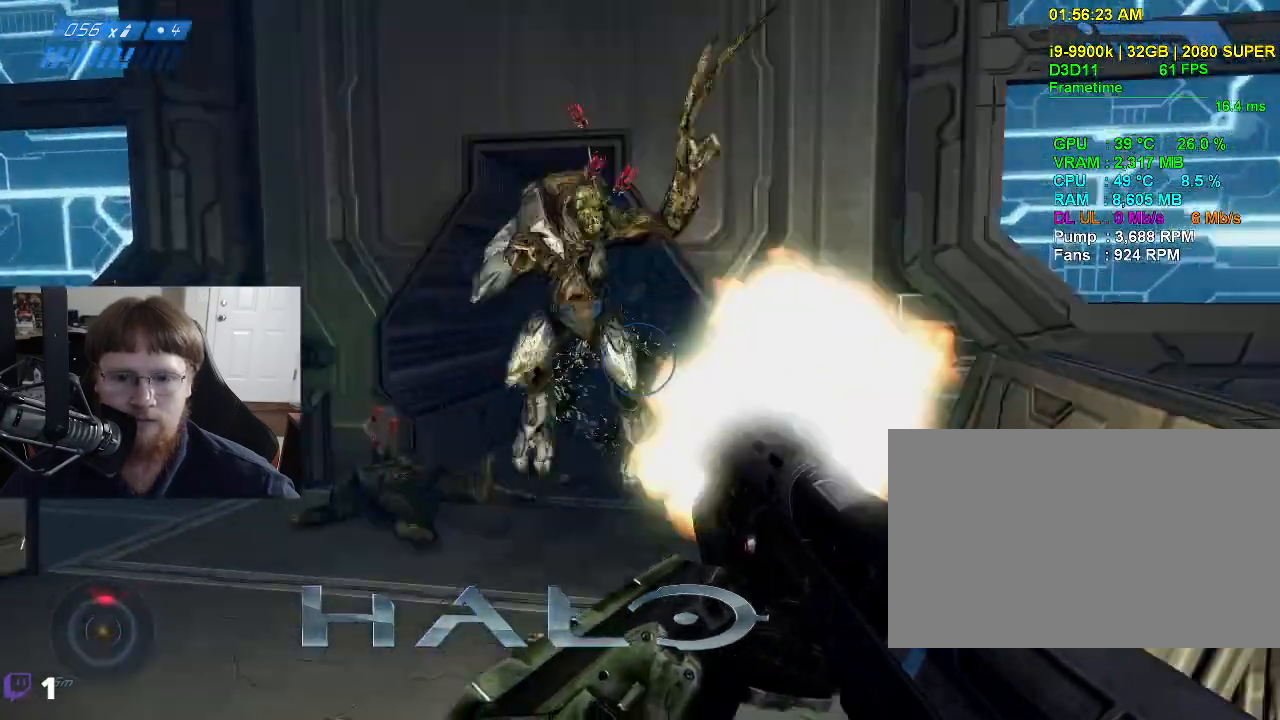
{"keys": ["a", "s"], "events": [[500, "s", "down"]]}
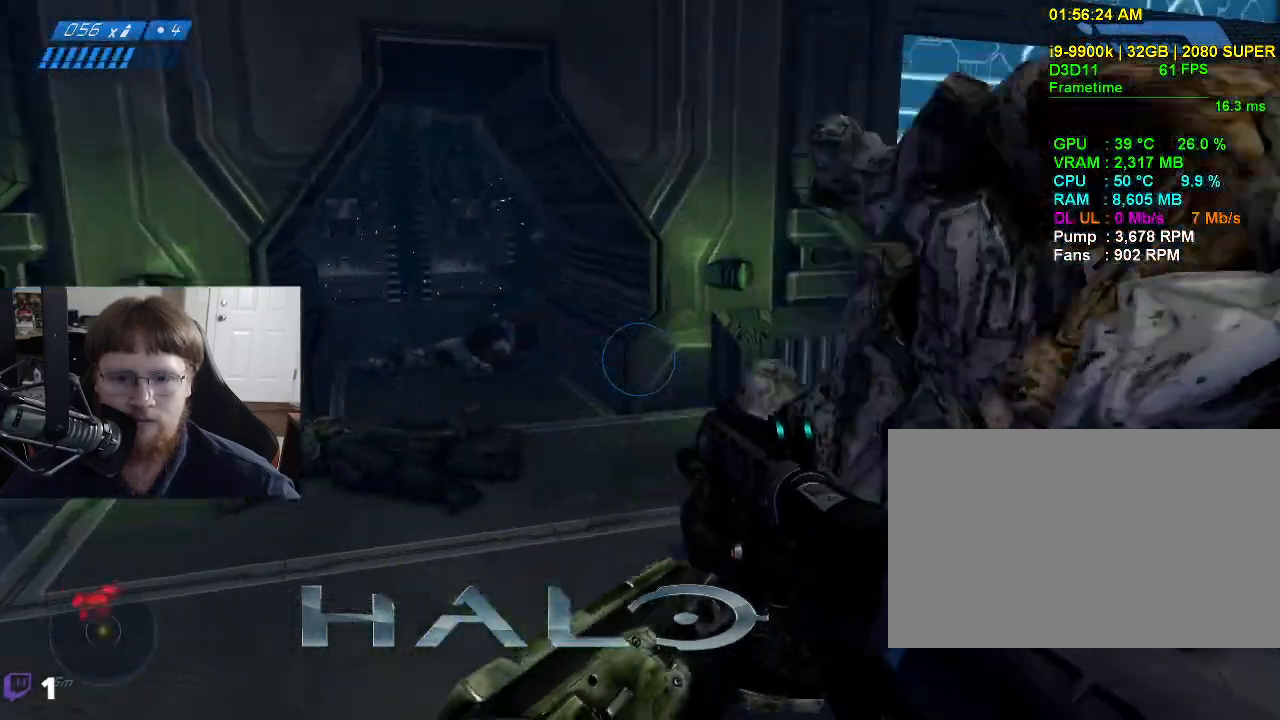
{"keys": ["s"], "events": [[184, "a", "up"]]}
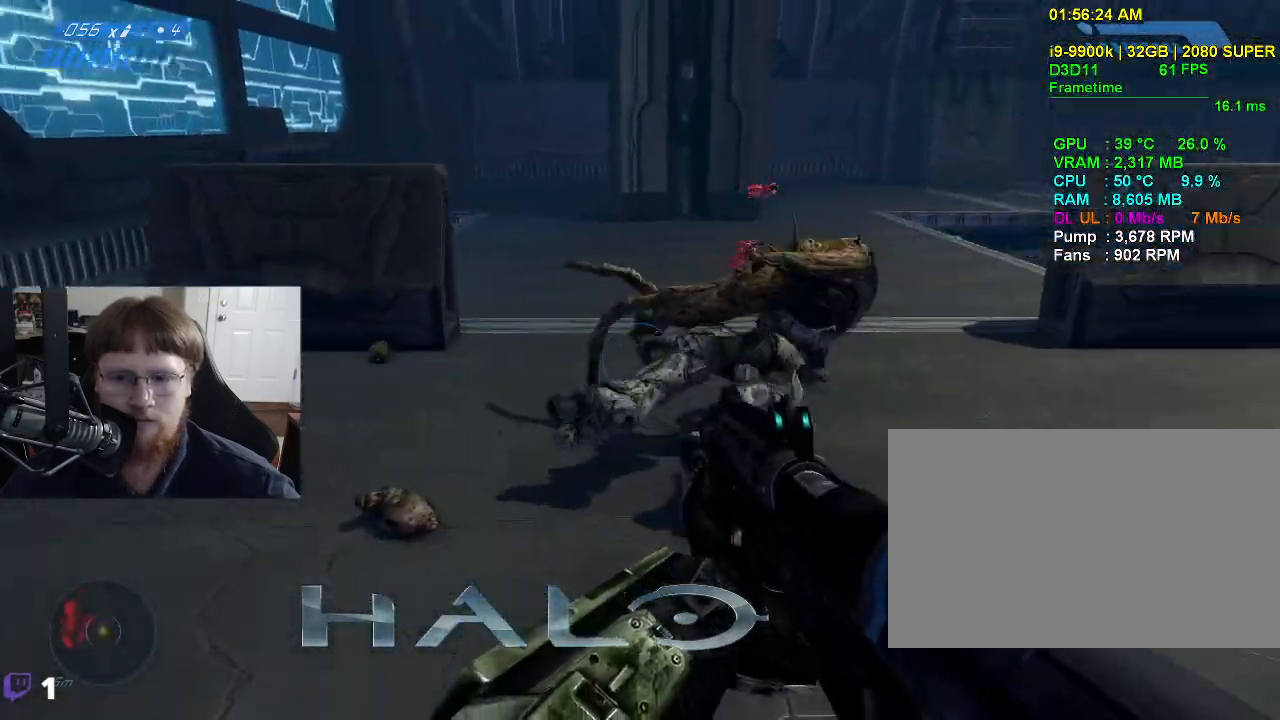
{"keys": ["s"], "events": [[67, "r", "down"], [117, "s", "up"], [150, "r", "up"], [150, "s", "down"]]}
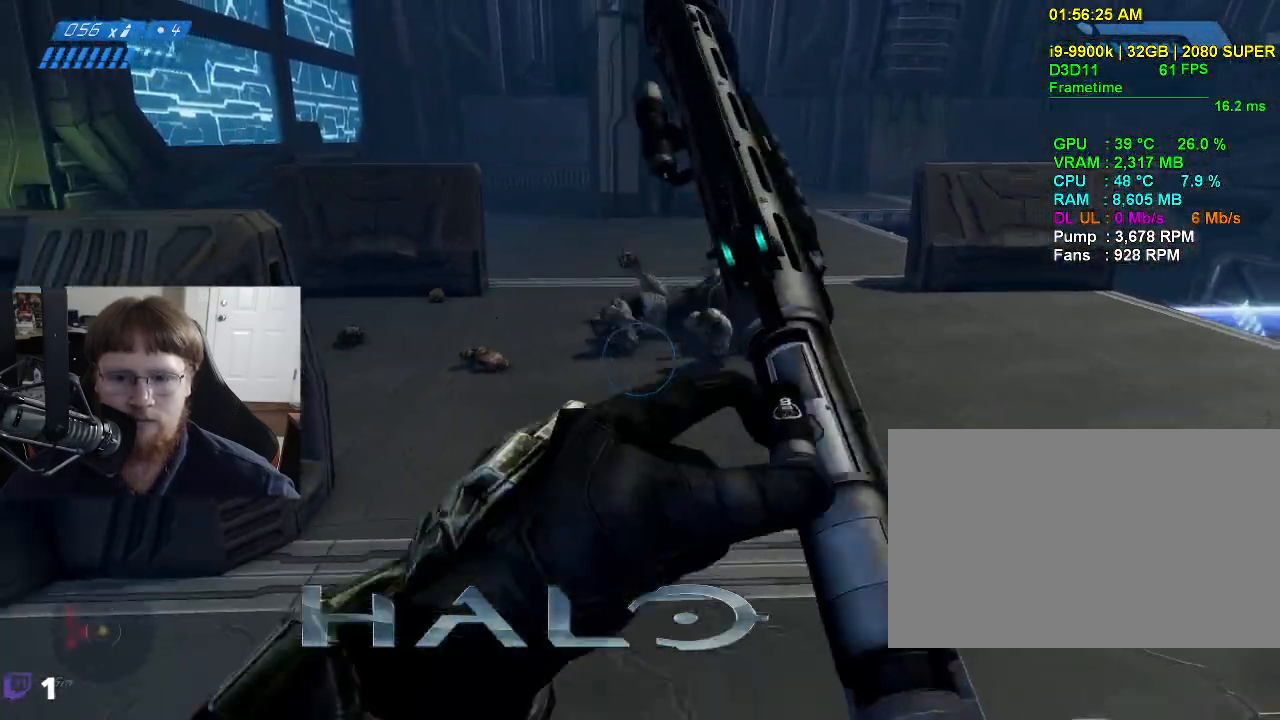
{"keys": [], "events": [[400, "s", "up"]]}
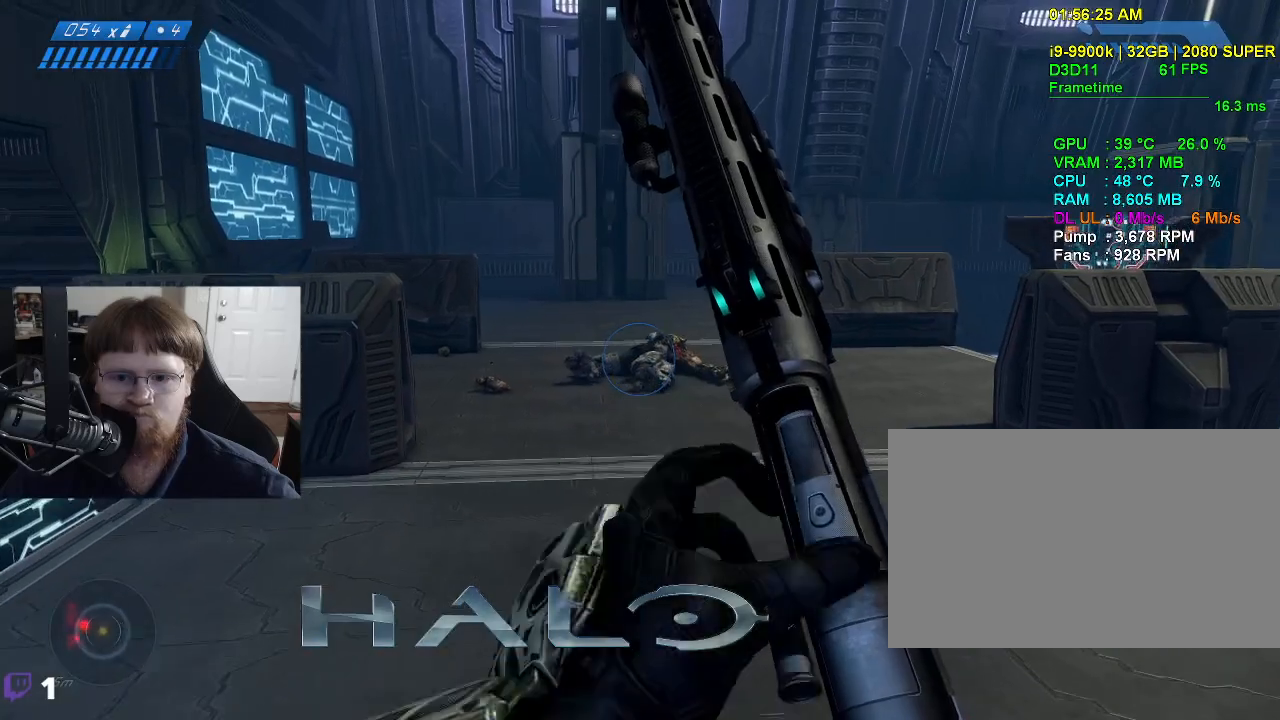
{"keys": ["w"], "events": [[467, "w", "down"]]}
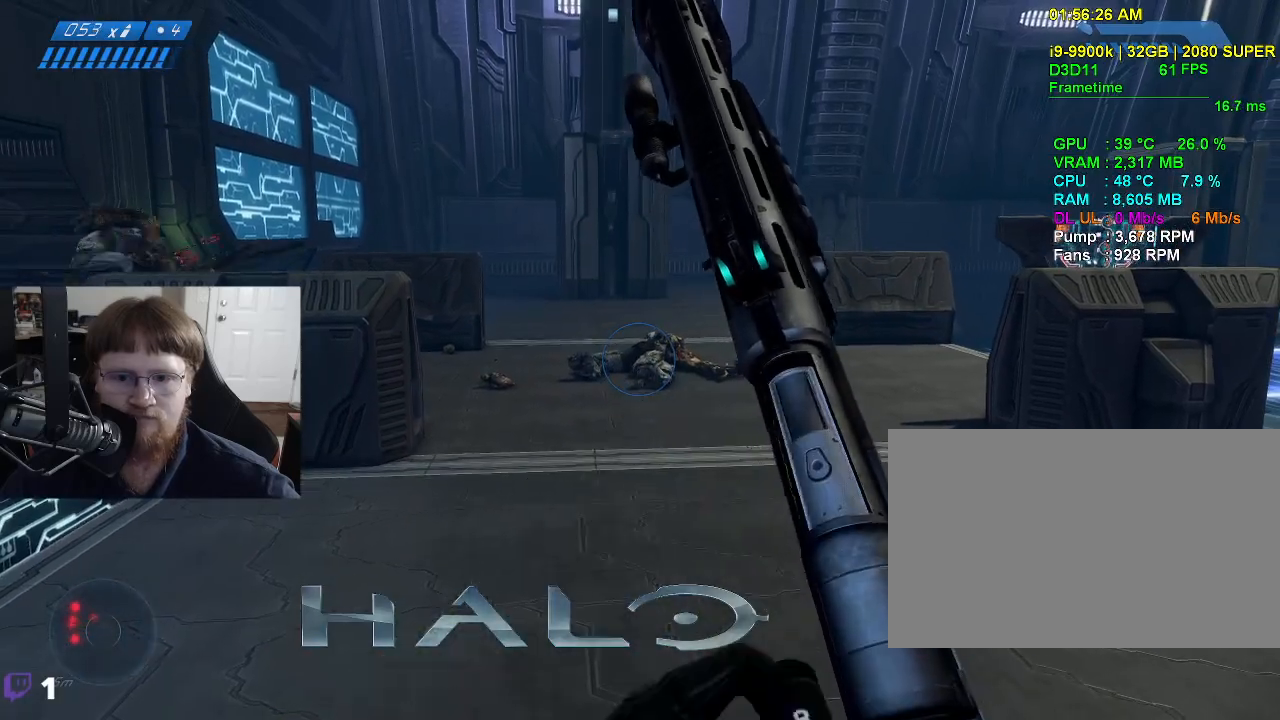
{"keys": ["s"], "events": [[67, "w", "up"], [384, "s", "down"]]}
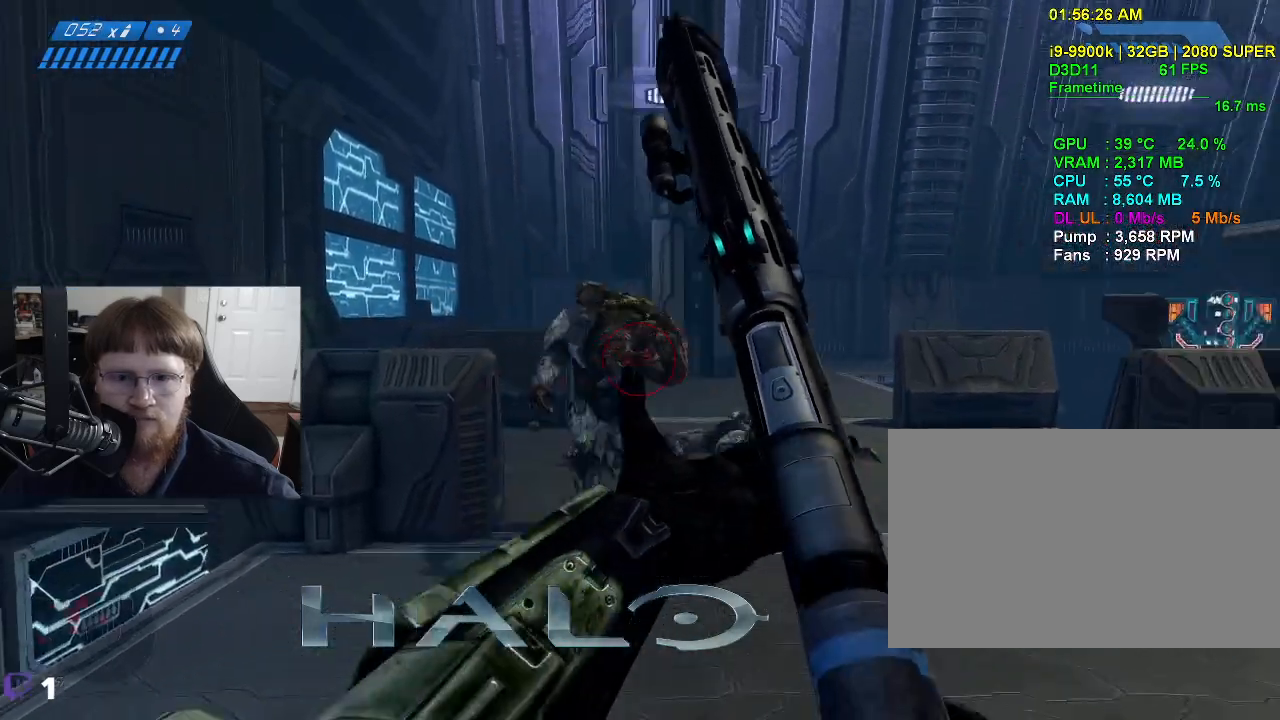
{"keys": ["s"], "events": []}
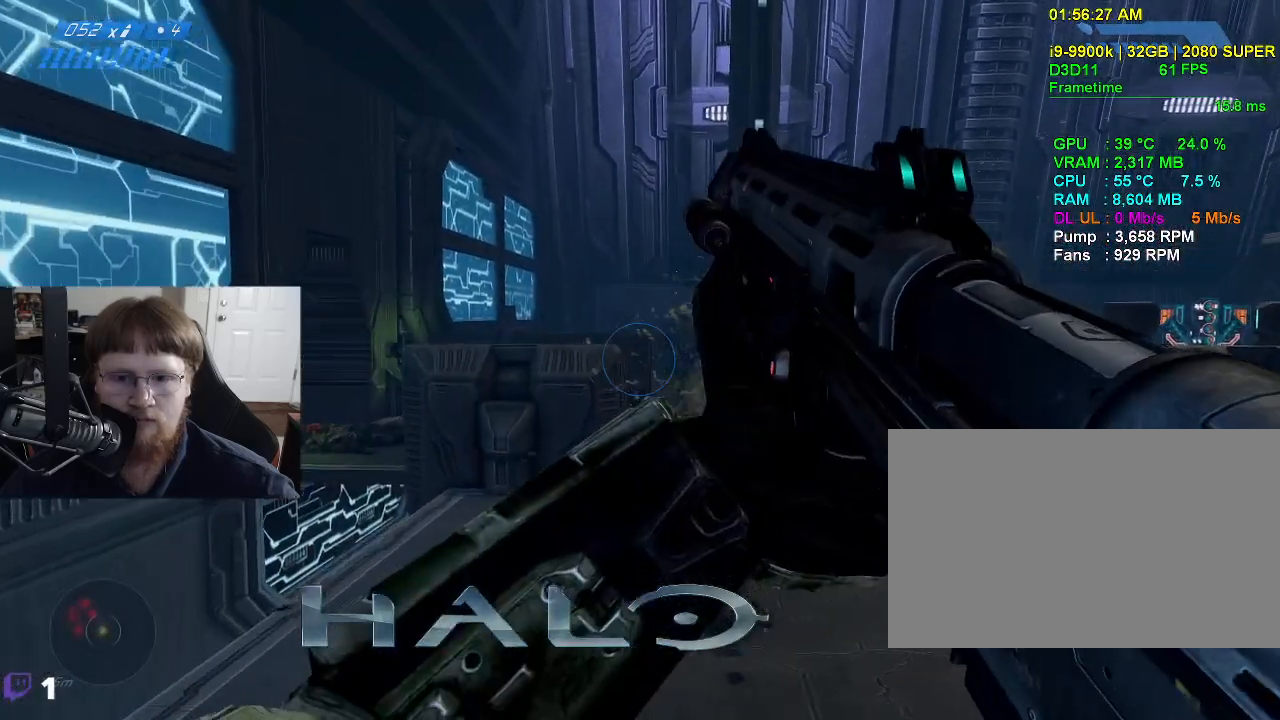
{"keys": ["d"], "events": [[234, "s", "up"], [417, "d", "down"]]}
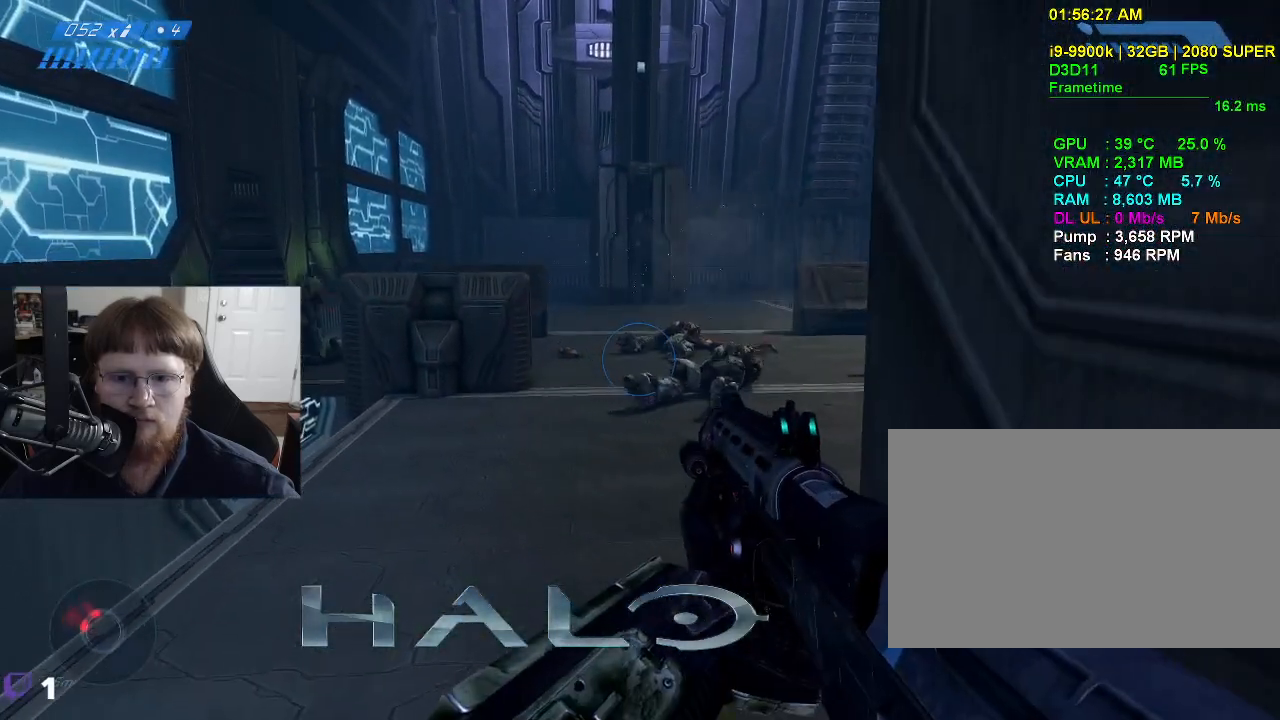
{"keys": ["a", "w"], "events": [[150, "d", "up"], [384, "a", "down"], [434, "w", "down"]]}
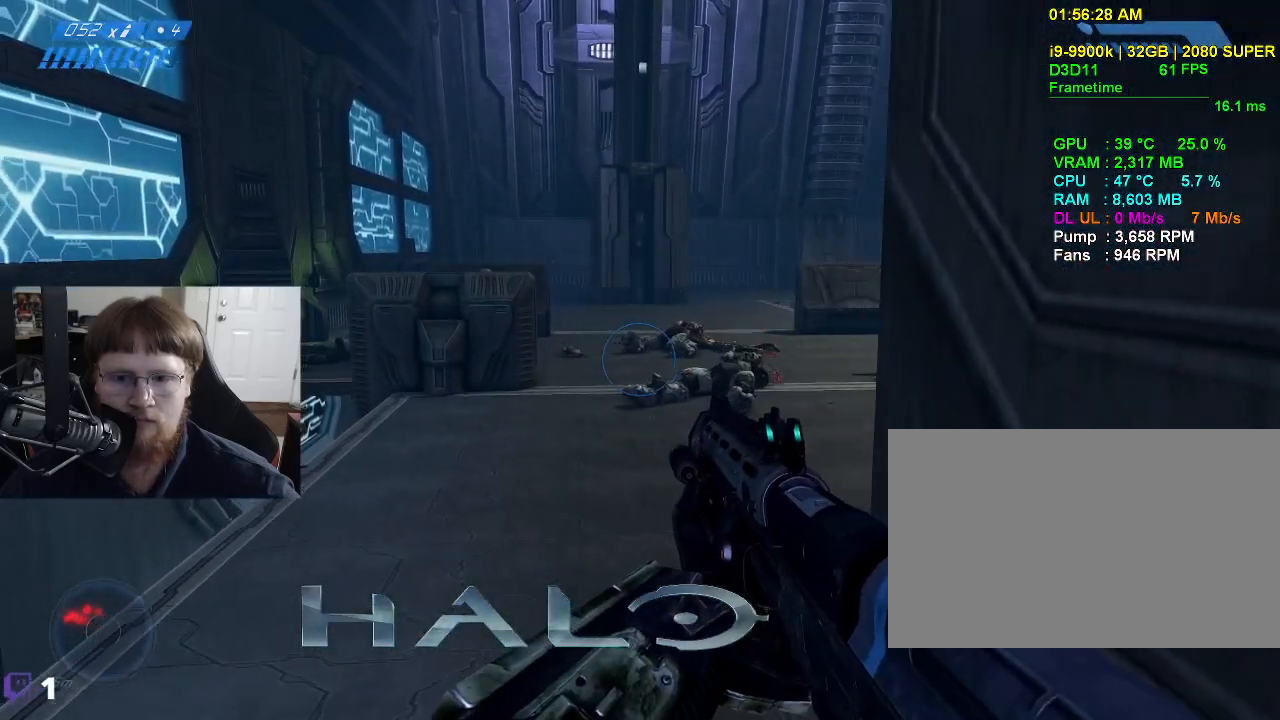
{"keys": ["w"], "events": [[34, "a", "up"]]}
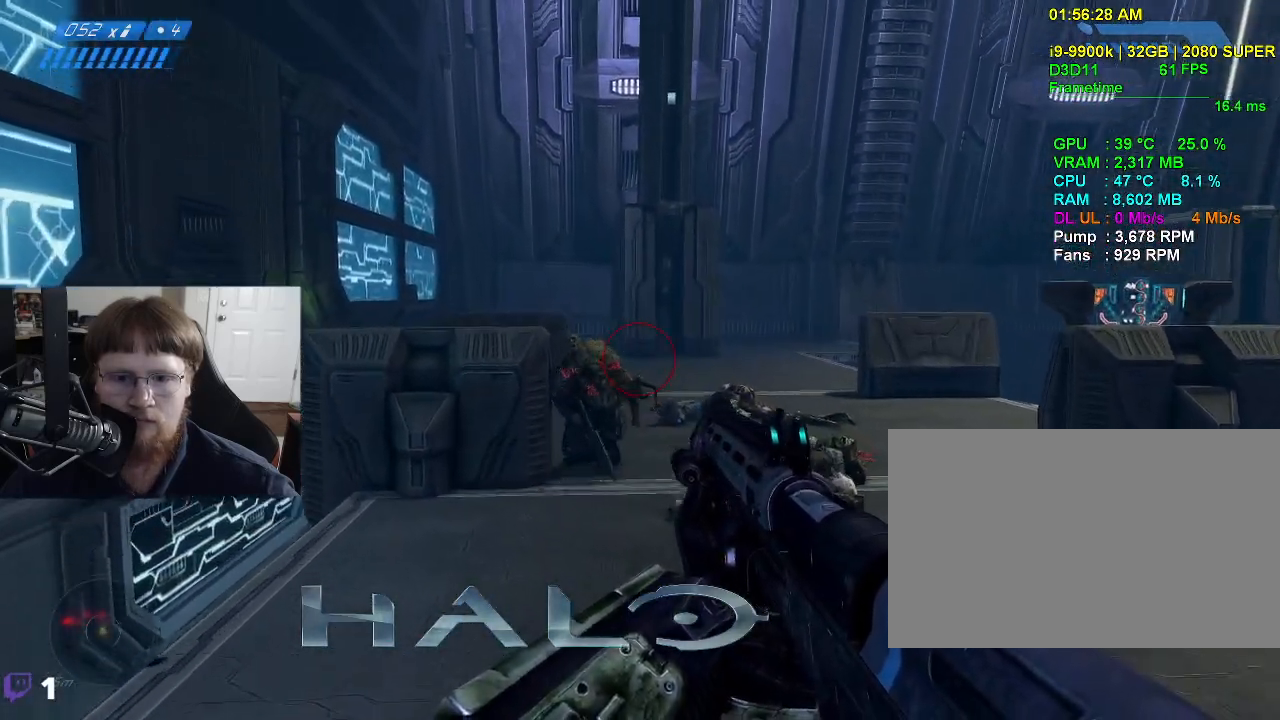
{"keys": [], "events": [[50, "w", "up"], [334, "s", "down"], [467, "s", "up"]]}
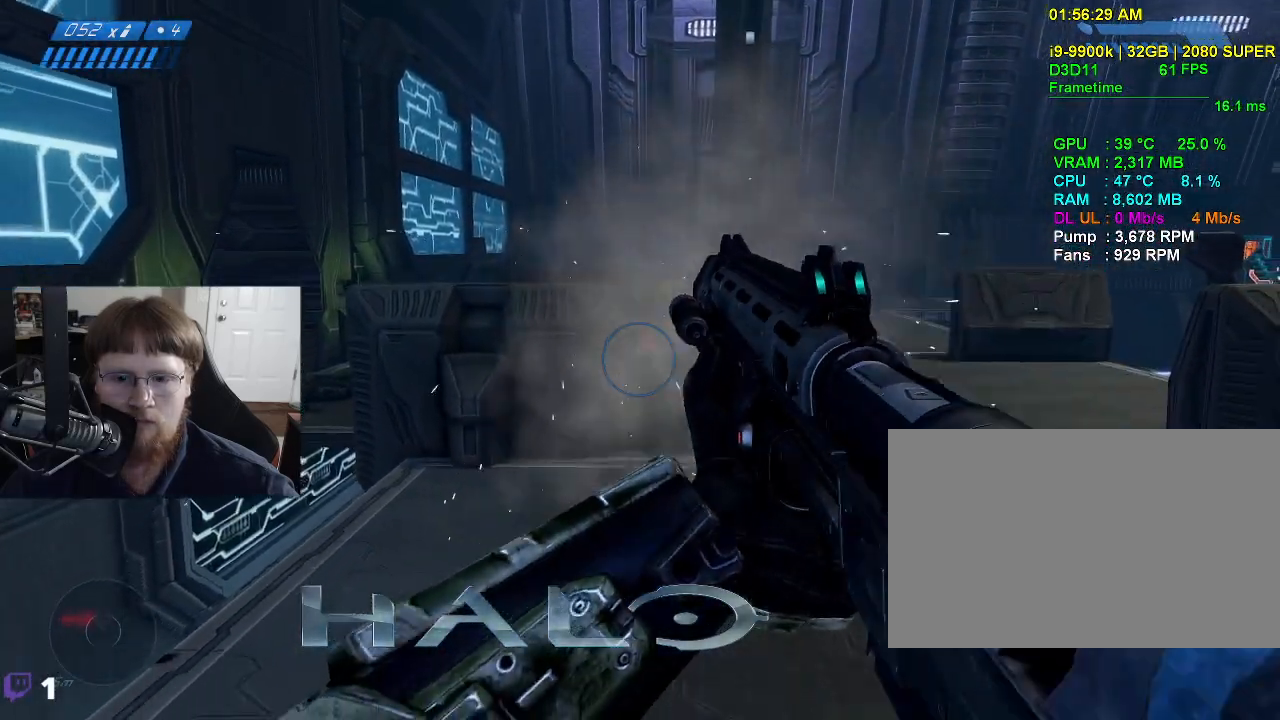
{"keys": [], "events": []}
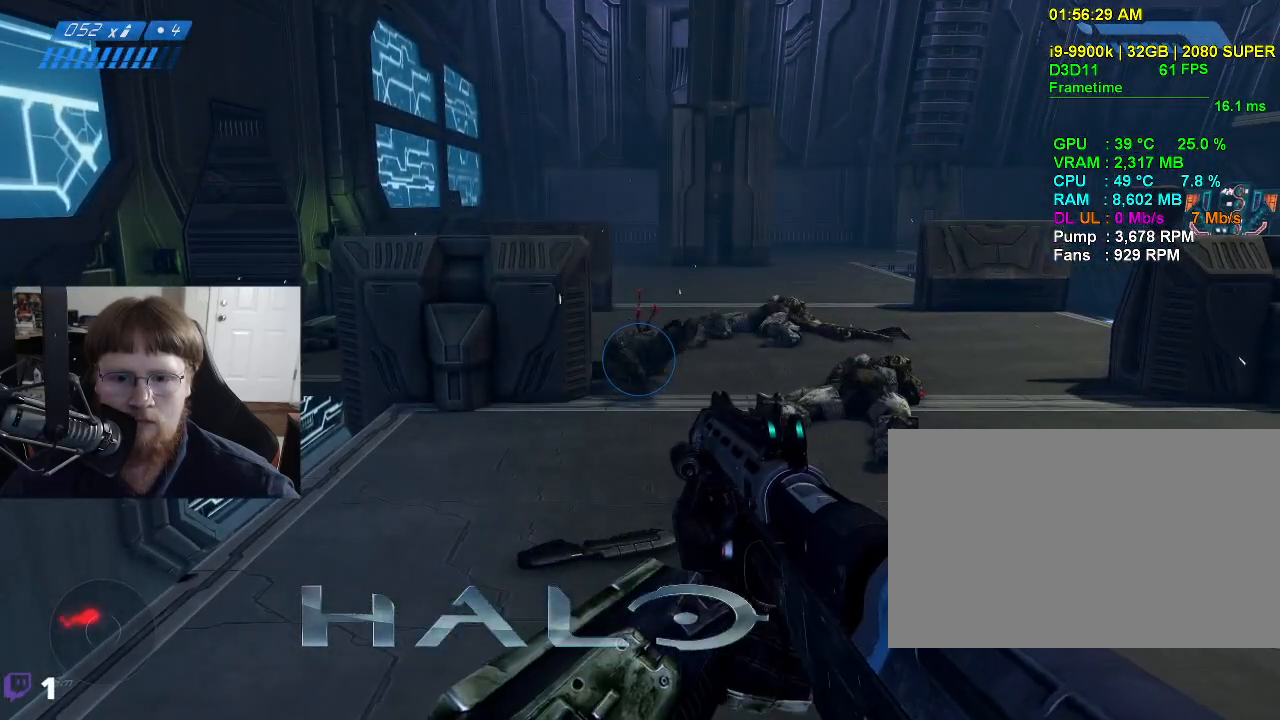
{"keys": ["a", "w"], "events": [[117, "w", "down"], [500, "a", "down"]]}
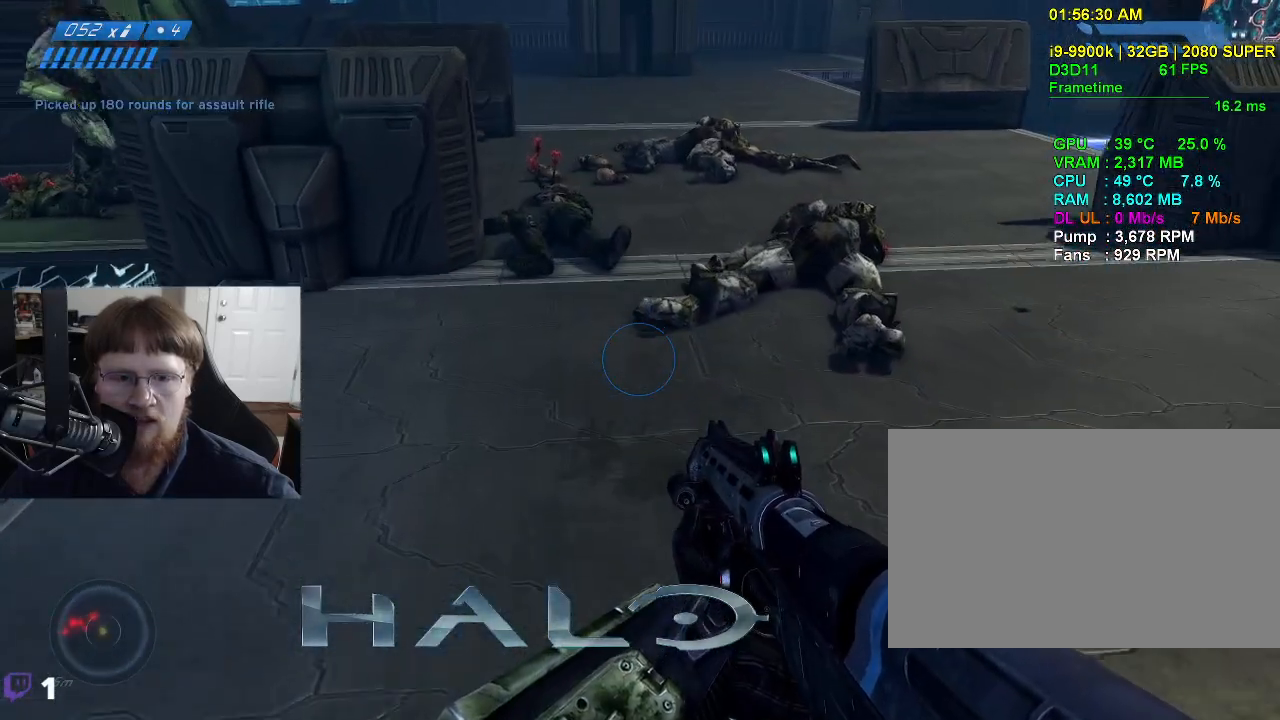
{"keys": ["d"], "events": [[184, "a", "up"], [334, "d", "down"], [334, "w", "up"]]}
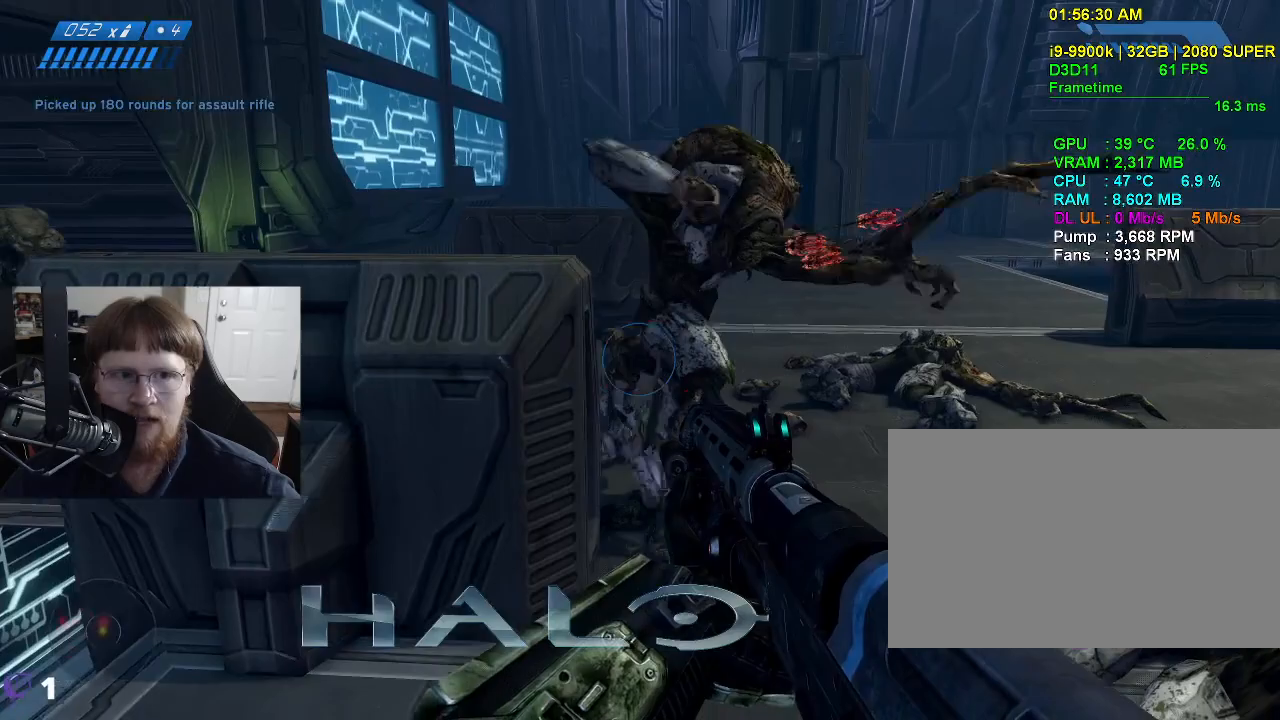
{"keys": ["s"], "events": [[67, "s", "down"], [250, "d", "up"]]}
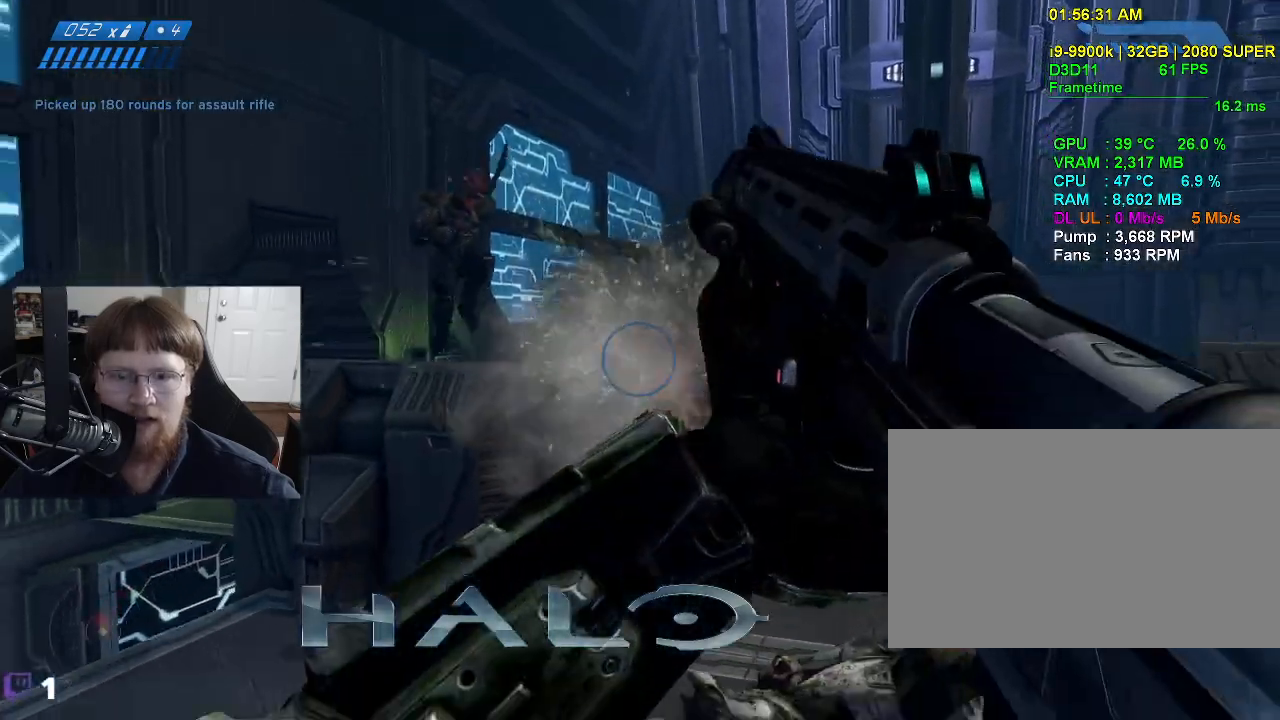
{"keys": [], "events": [[500, "s", "up"]]}
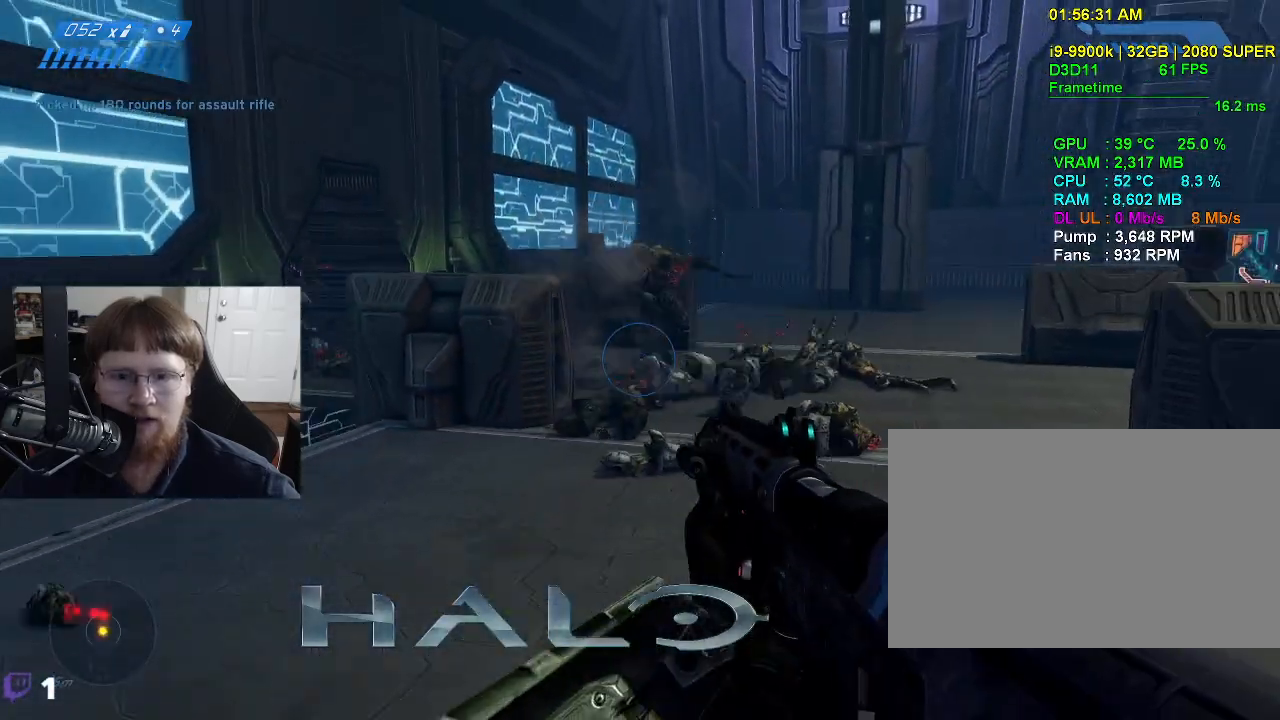
{"keys": ["w"], "events": [[184, "w", "down"]]}
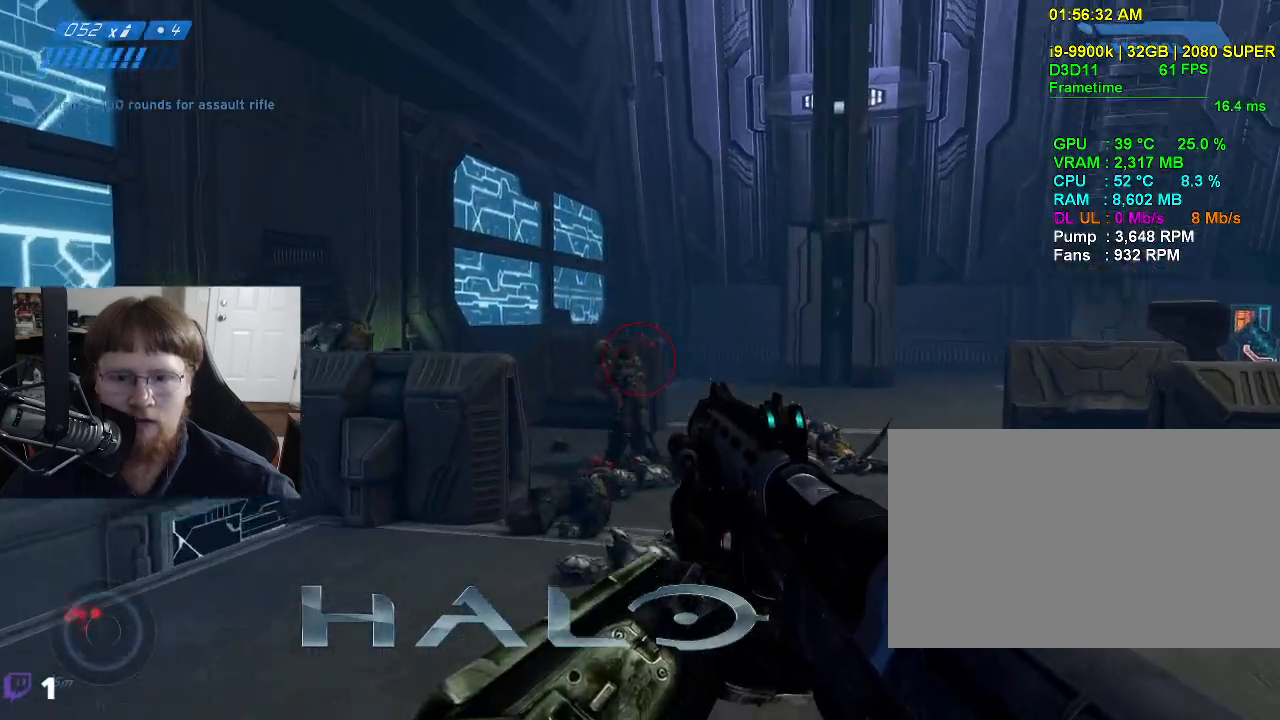
{"keys": ["s"], "events": [[67, "w", "up"], [300, "s", "down"]]}
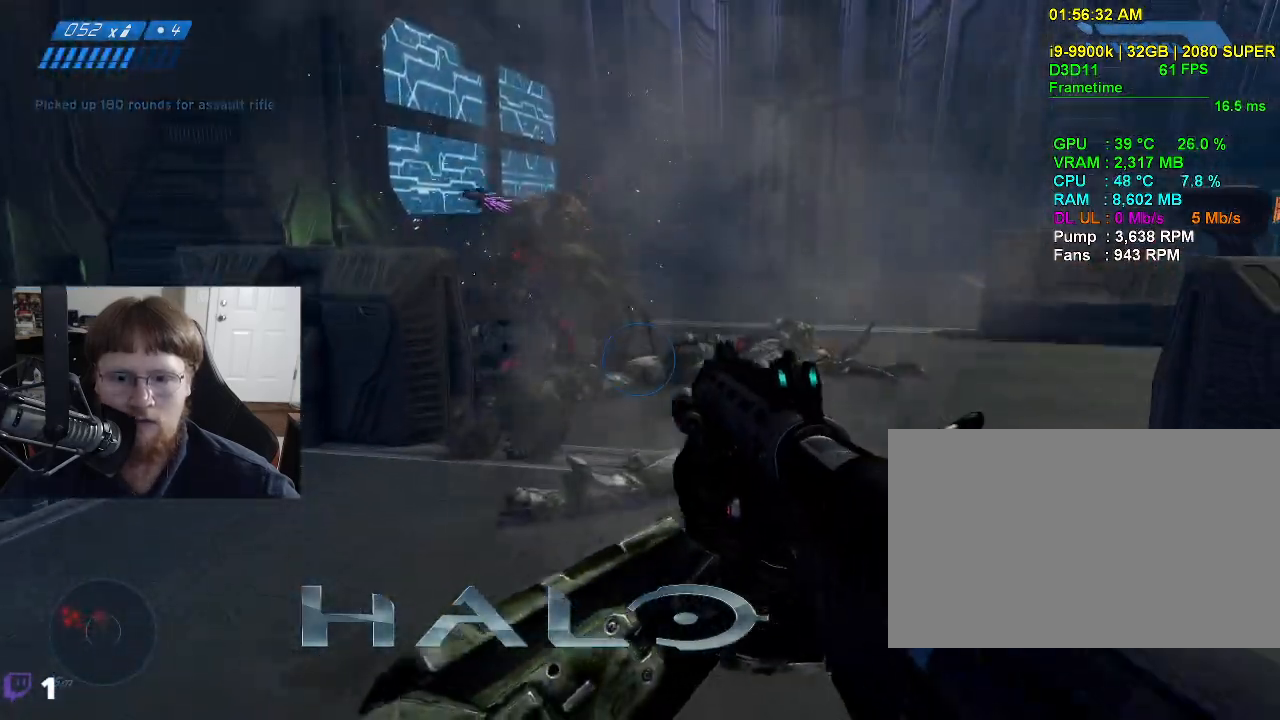
{"keys": [], "events": [[167, "s", "up"]]}
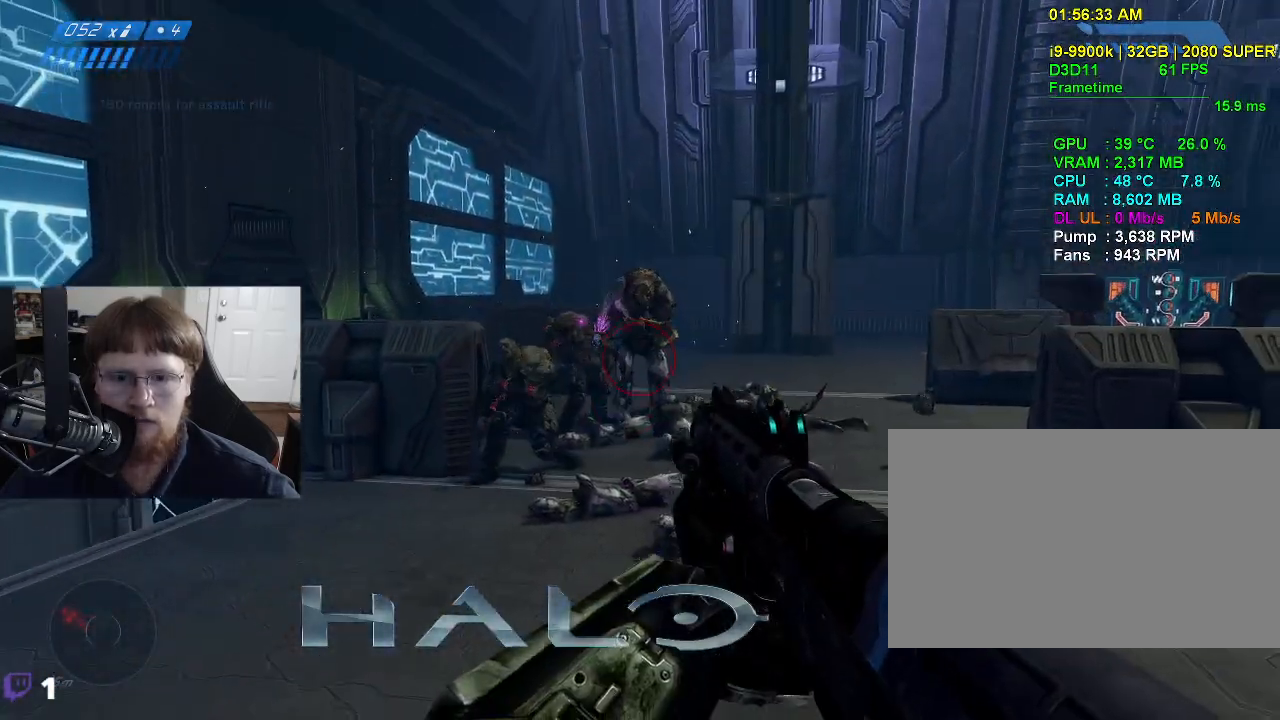
{"keys": ["s"], "events": [[234, "d", "down"], [234, "s", "down"], [417, "d", "up"]]}